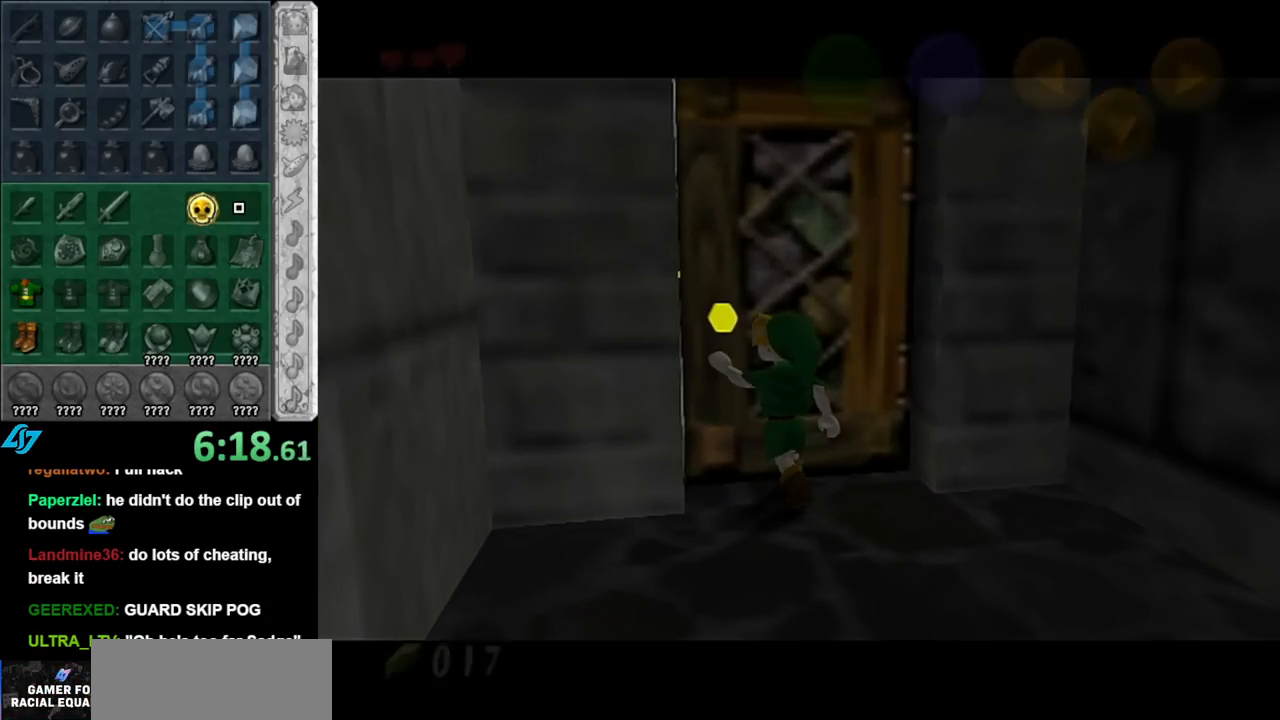
Gameplay with a controller (Nintendo layout); each line is a JSON object with the inputs held at the frame after it. "events" lists button and stick changes between this image and that frame as [ms after this image, input, new state], when the widget could be followed in between. Not read: L3 R3.
{"buttons": [], "left_stick": "center", "right_stick": "center", "events": []}
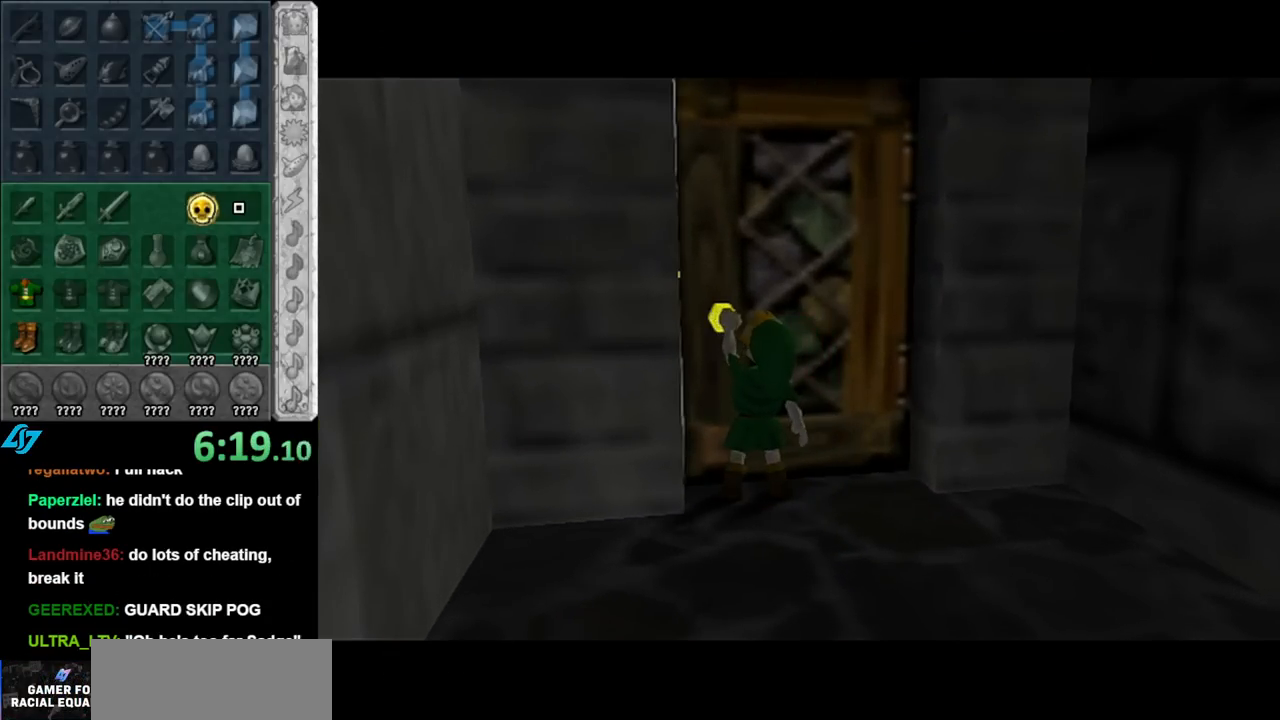
{"buttons": [], "left_stick": "center", "right_stick": "center", "events": []}
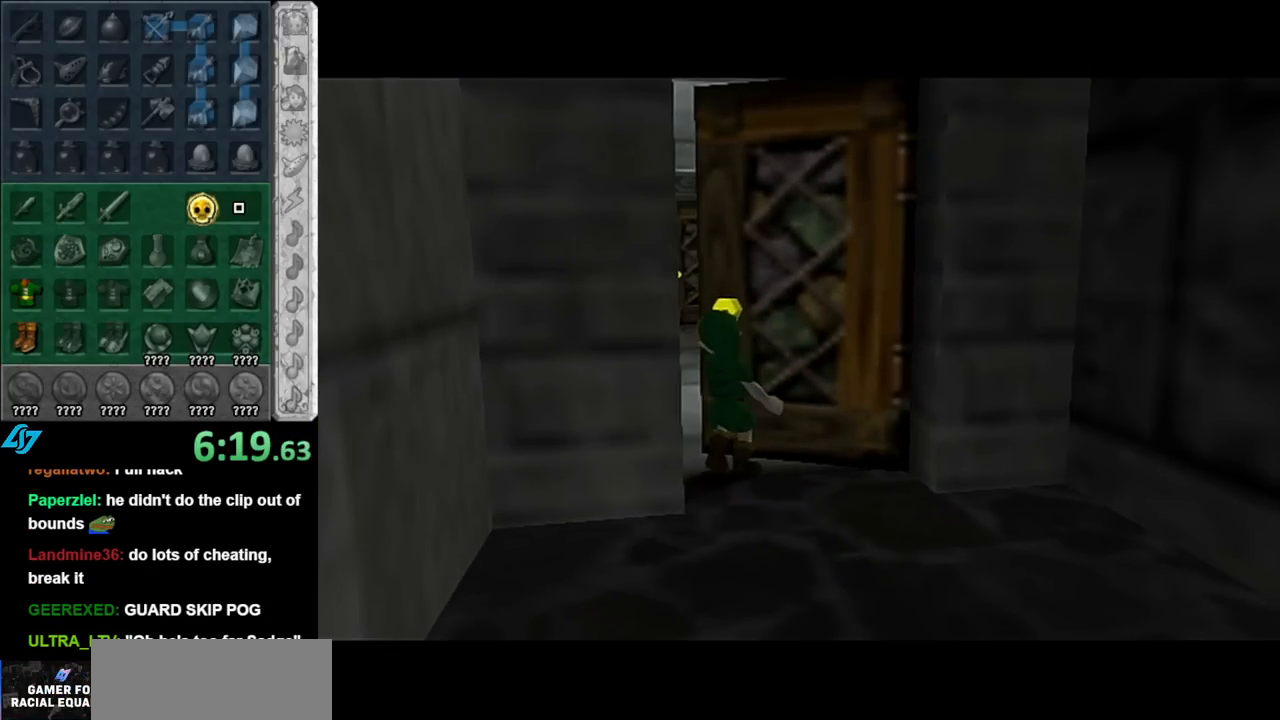
{"buttons": [], "left_stick": "center", "right_stick": "center", "events": []}
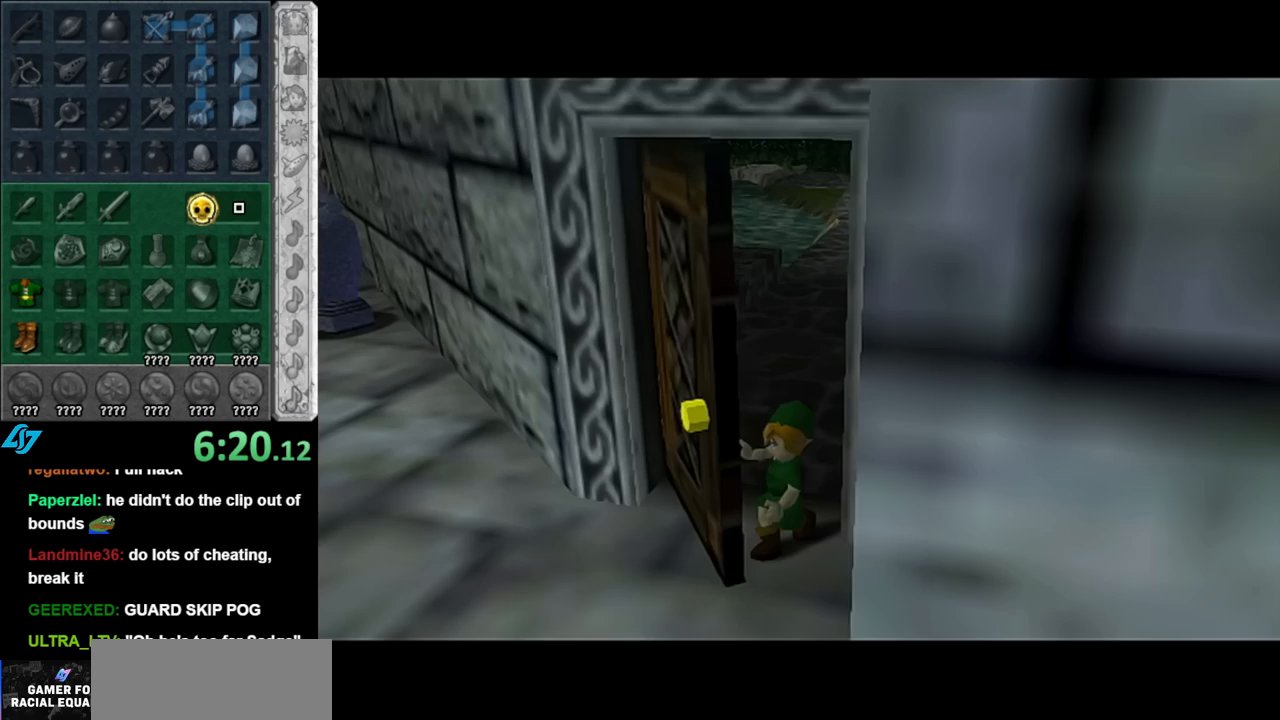
{"buttons": [], "left_stick": "center", "right_stick": "center", "events": []}
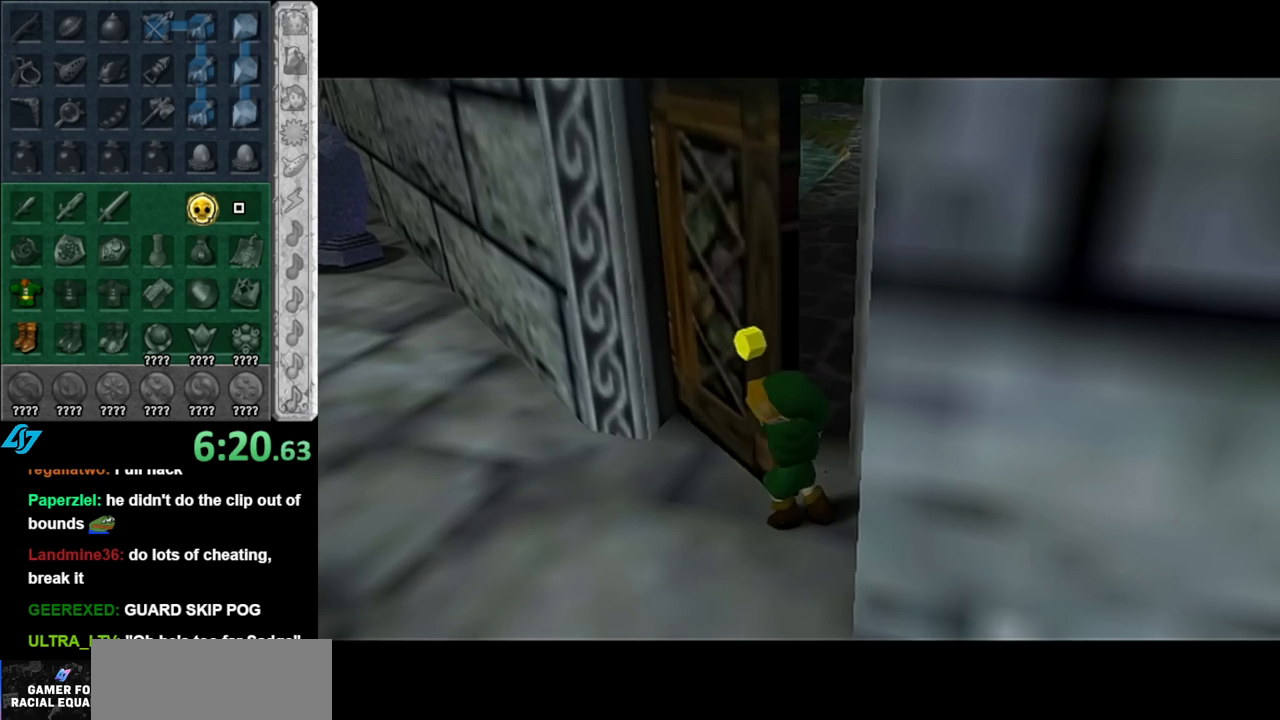
{"buttons": [], "left_stick": "center", "right_stick": "center", "events": []}
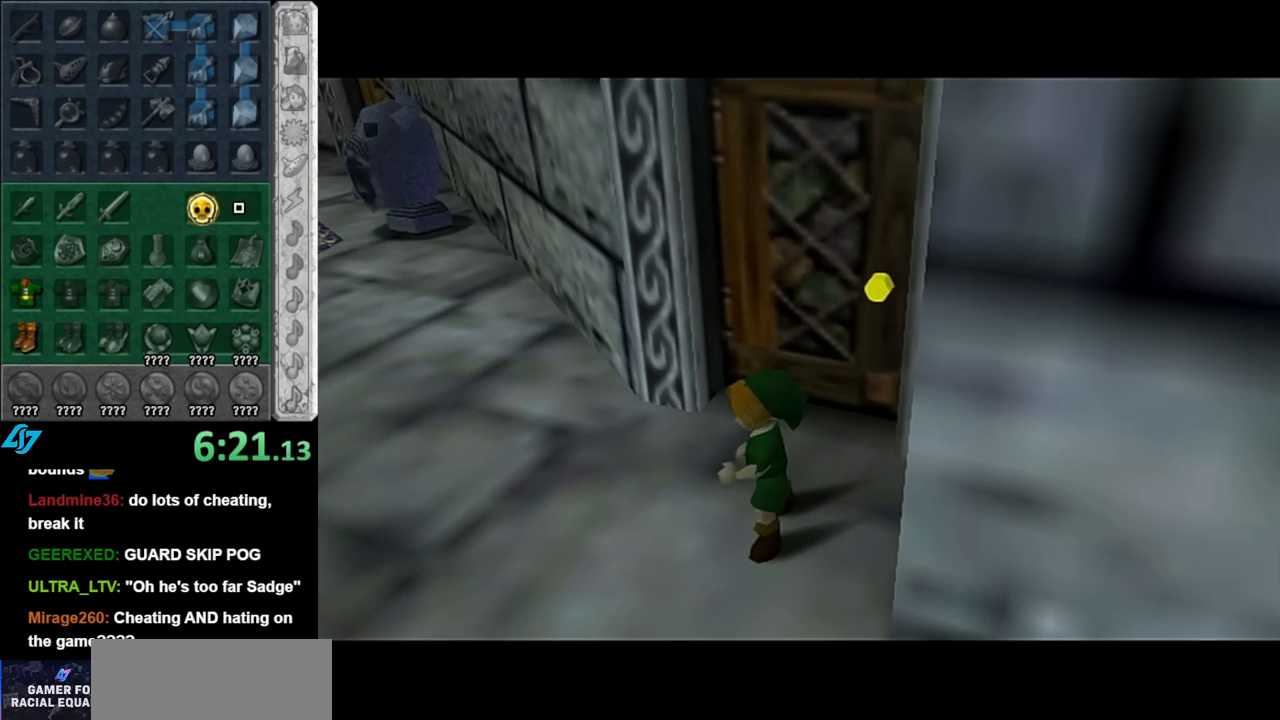
{"buttons": [], "left_stick": "center", "right_stick": "center", "events": []}
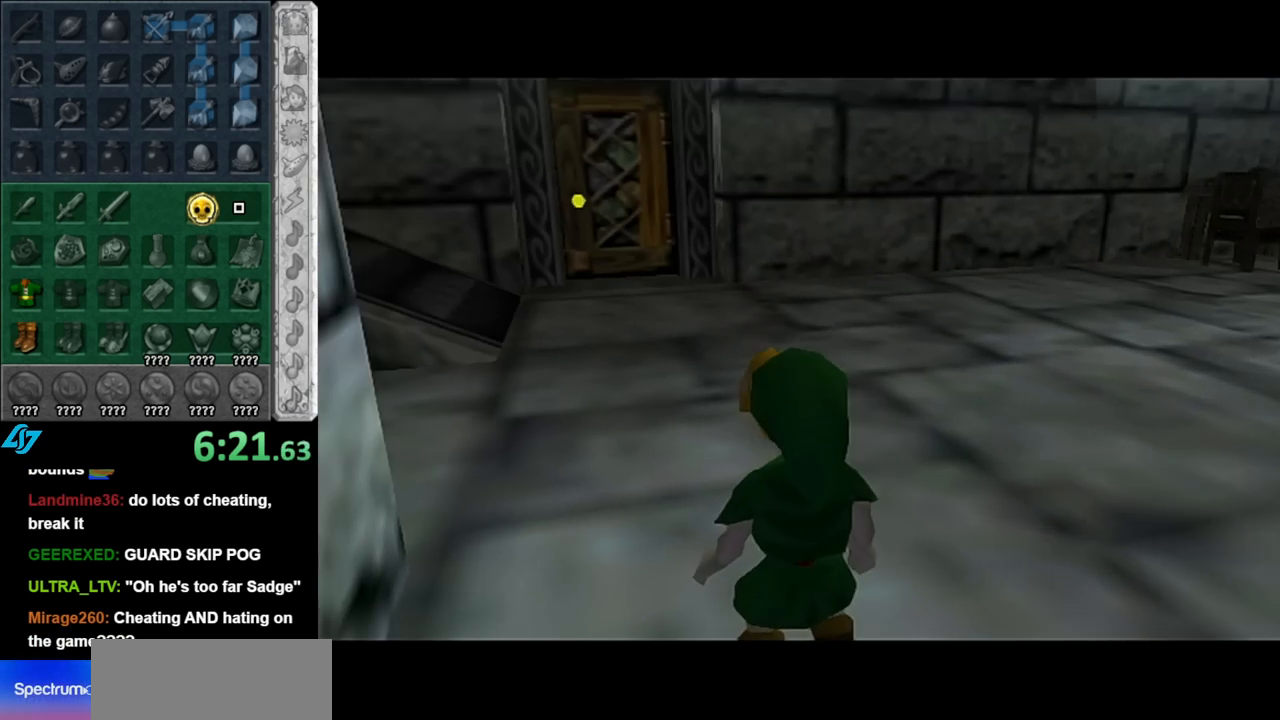
{"buttons": ["L1"], "left_stick": "center", "right_stick": "center", "events": [[250, "left_stick", "right"], [350, "L1", "down"], [400, "left_stick", "center"]]}
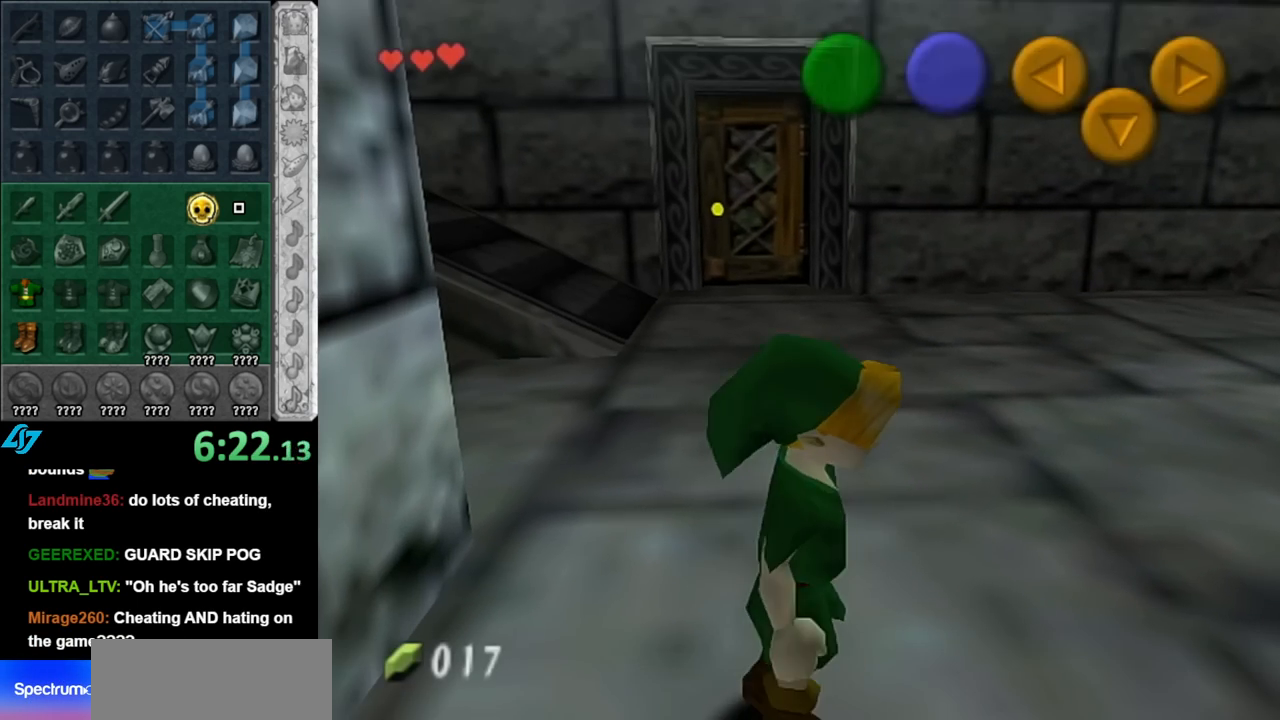
{"buttons": [], "left_stick": "right", "right_stick": "center", "events": [[117, "L1", "up"], [400, "left_stick", "right"]]}
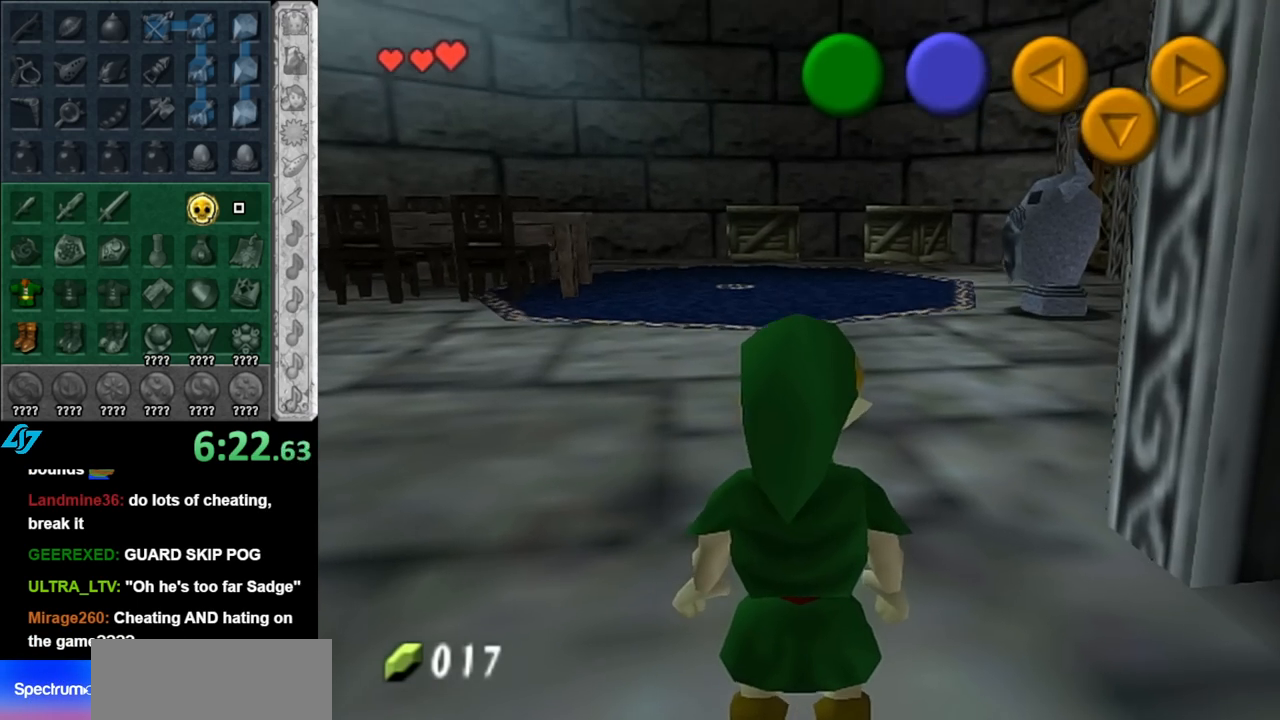
{"buttons": [], "left_stick": "up-right", "right_stick": "center", "events": [[67, "left_stick", "center"], [350, "left_stick", "up"], [500, "left_stick", "up-right"]]}
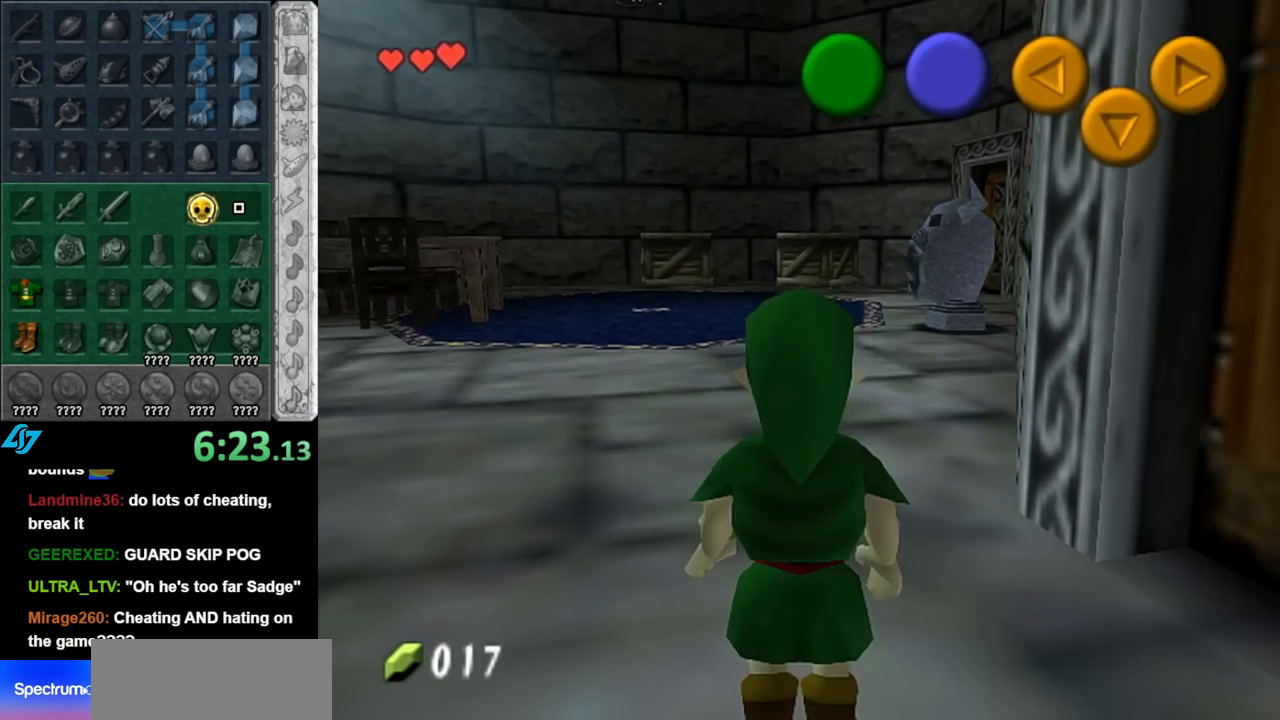
{"buttons": [], "left_stick": "center", "right_stick": "center", "events": [[283, "left_stick", "center"]]}
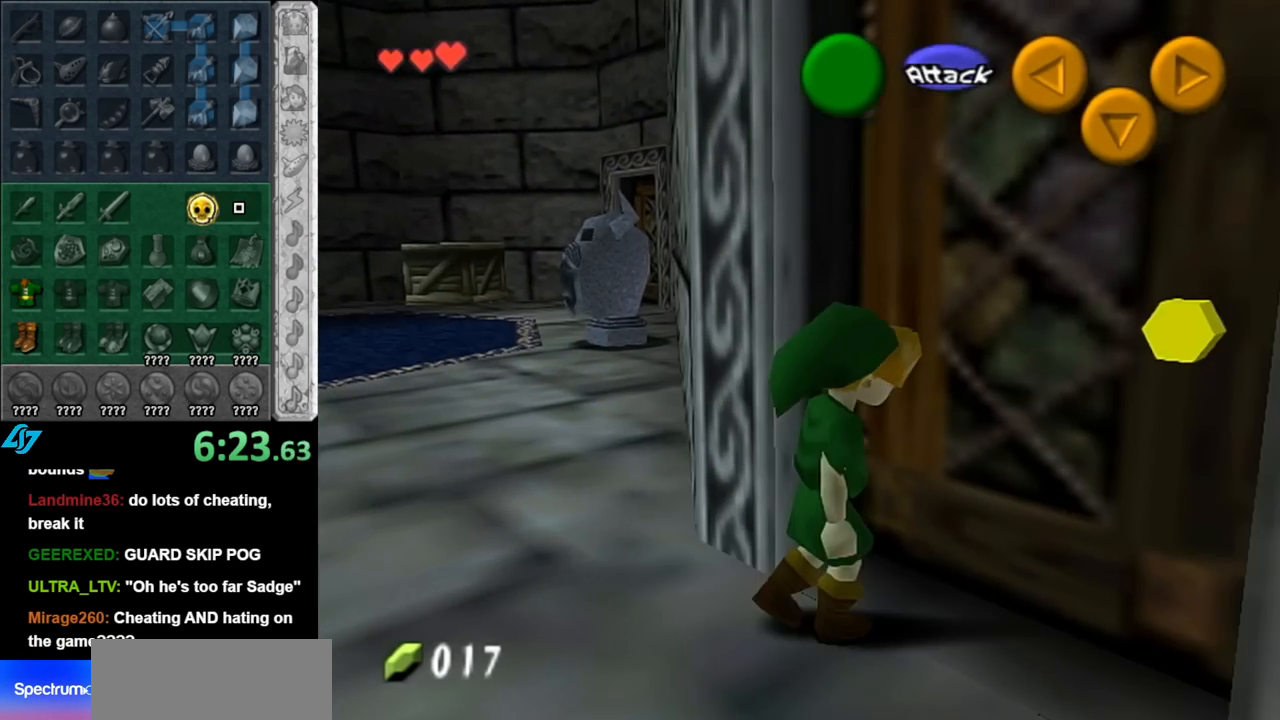
{"buttons": [], "left_stick": "center", "right_stick": "center", "events": [[217, "left_stick", "left"], [367, "left_stick", "up-left"], [500, "left_stick", "center"]]}
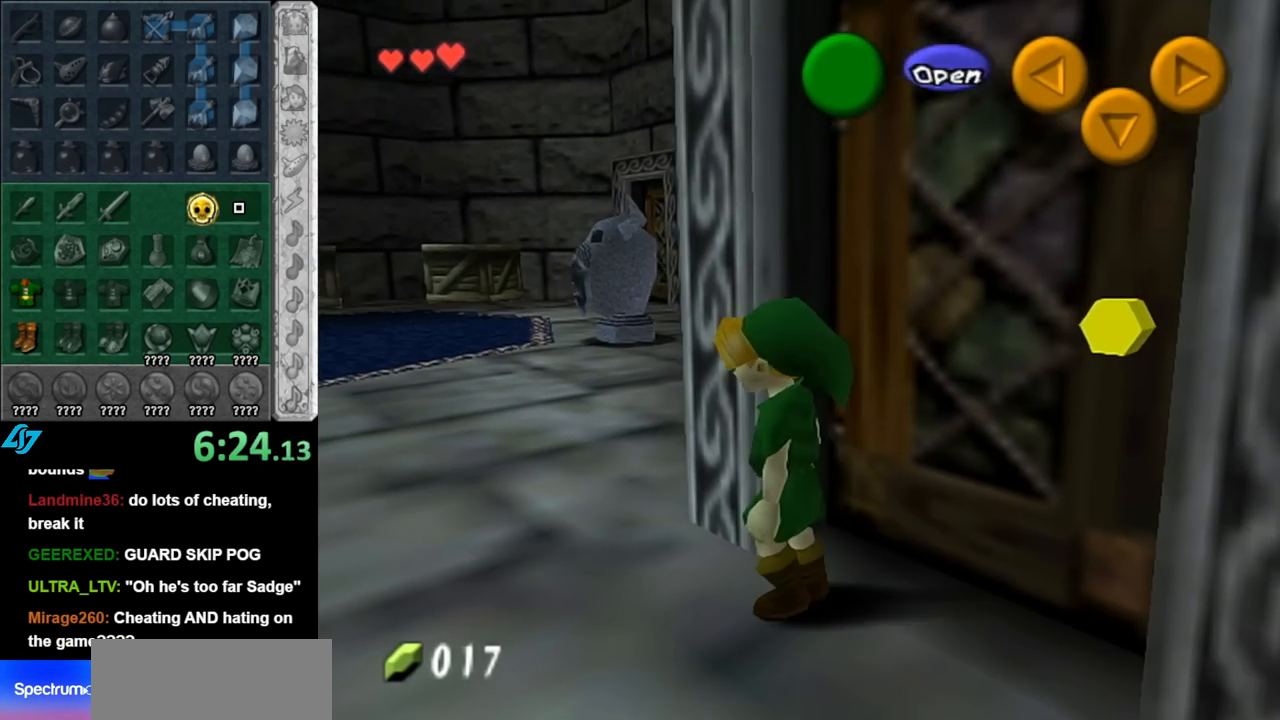
{"buttons": [], "left_stick": "down-right", "right_stick": "center", "events": [[217, "left_stick", "down-right"]]}
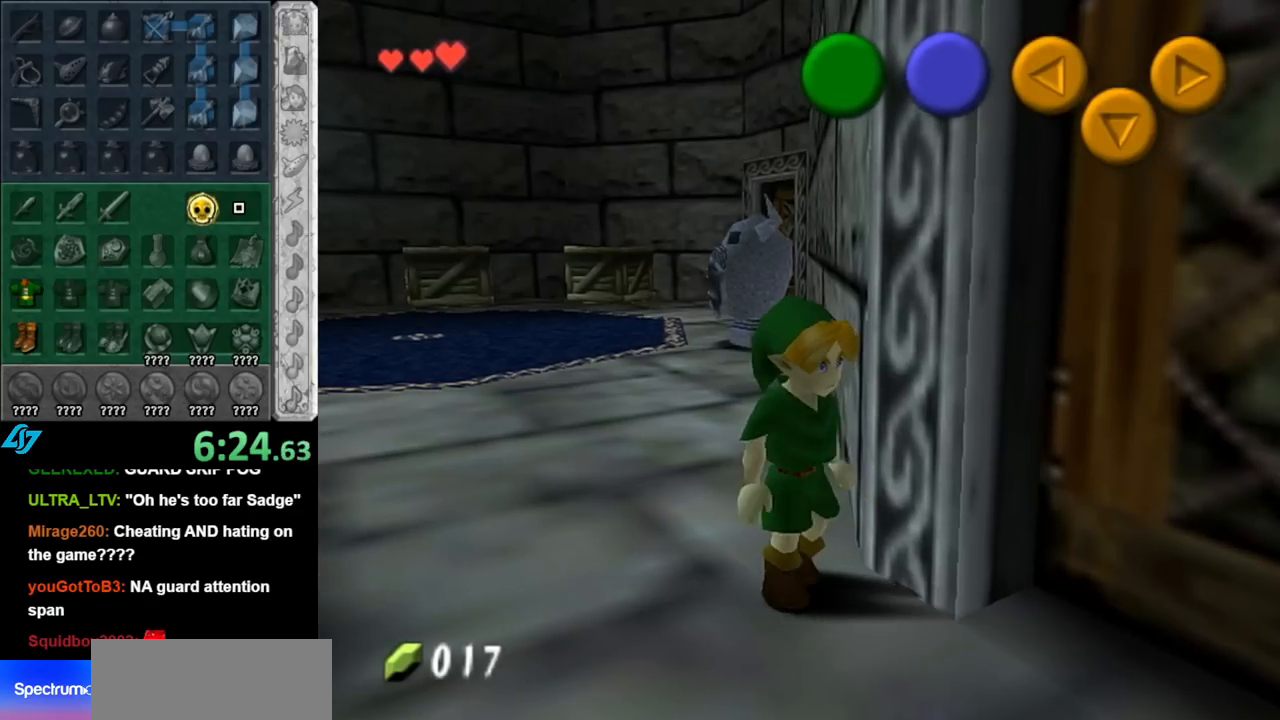
{"buttons": [], "left_stick": "center", "right_stick": "center", "events": [[33, "left_stick", "up-right"], [217, "left_stick", "center"]]}
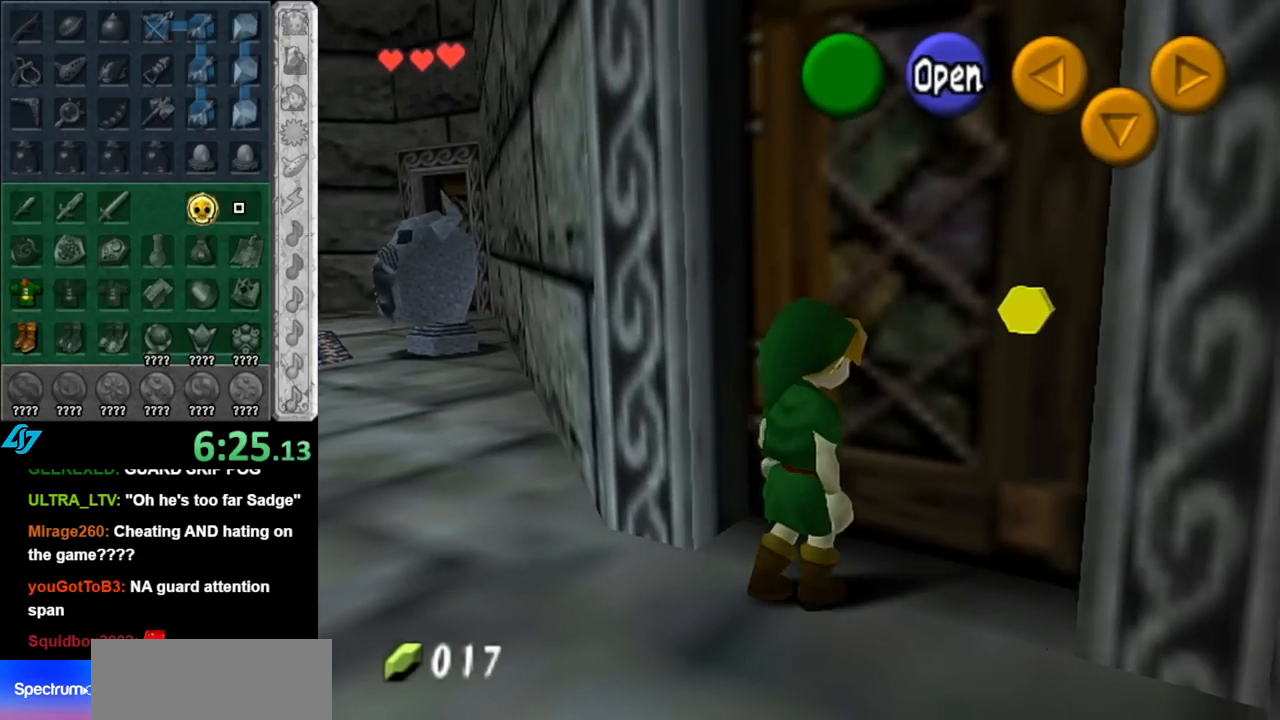
{"buttons": [], "left_stick": "center", "right_stick": "center", "events": [[183, "A", "down"], [317, "A", "up"], [367, "A", "down"], [500, "A", "up"]]}
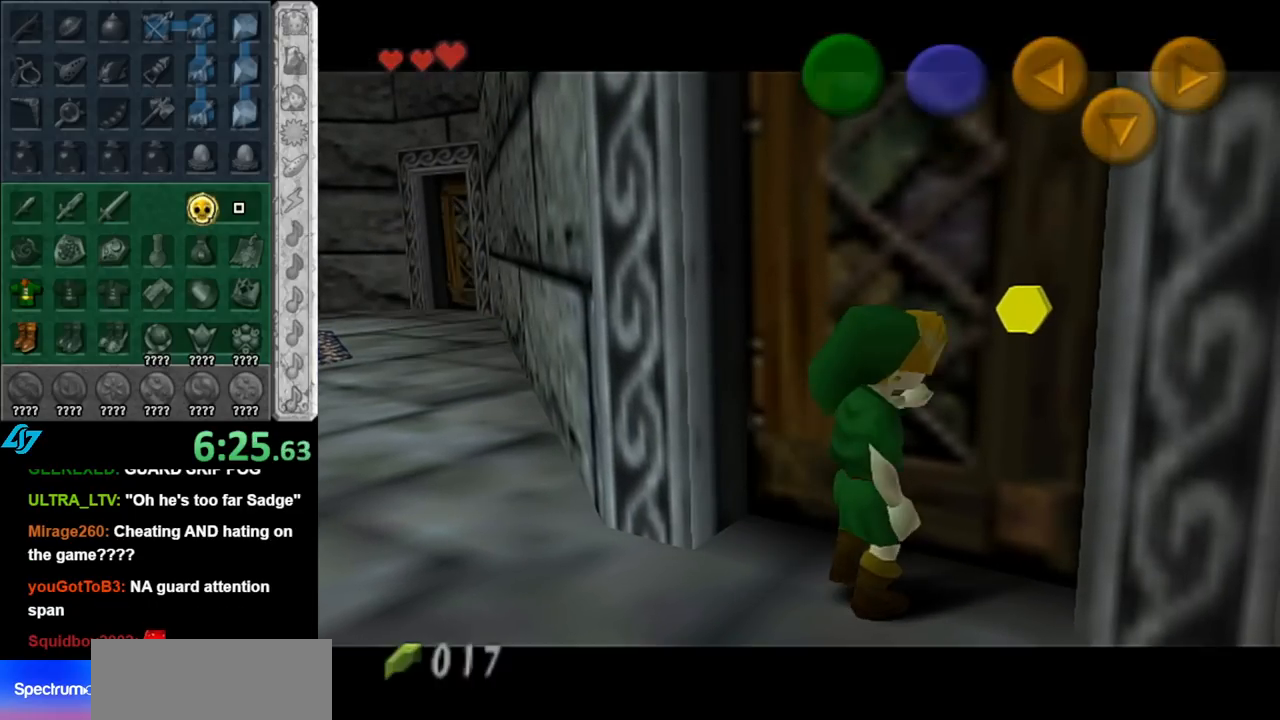
{"buttons": [], "left_stick": "center", "right_stick": "center", "events": []}
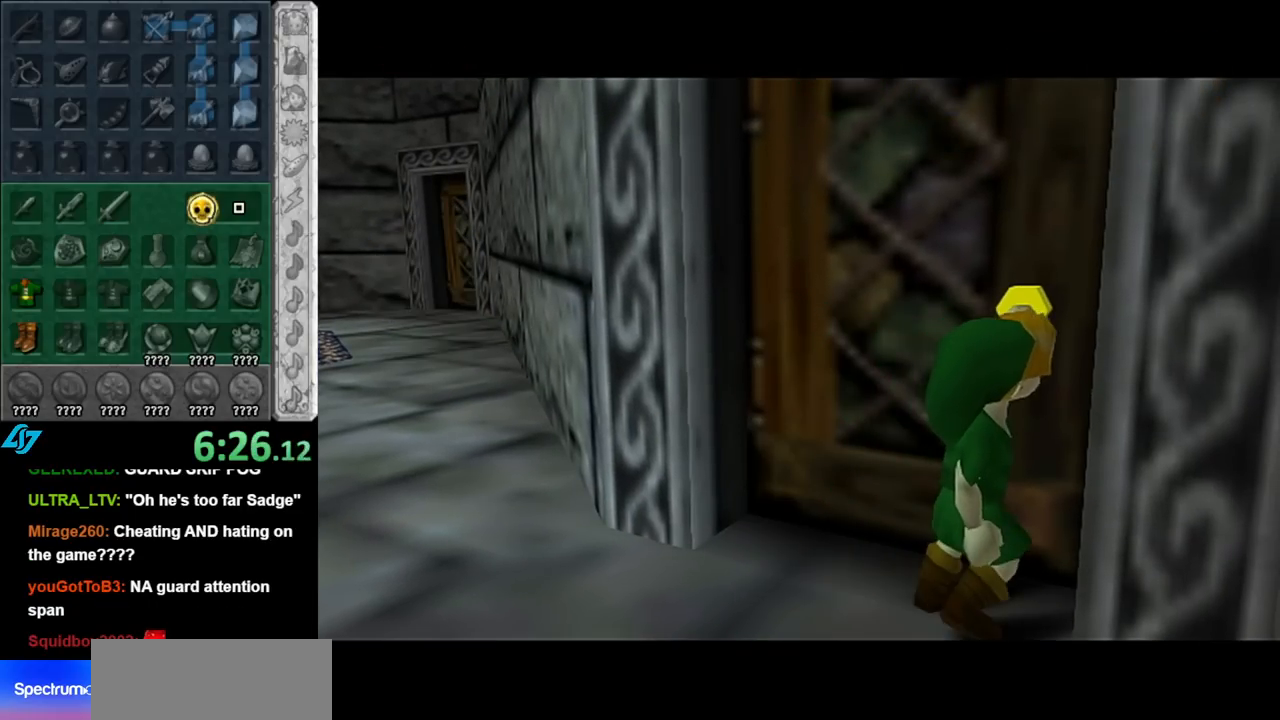
{"buttons": [], "left_stick": "center", "right_stick": "center", "events": []}
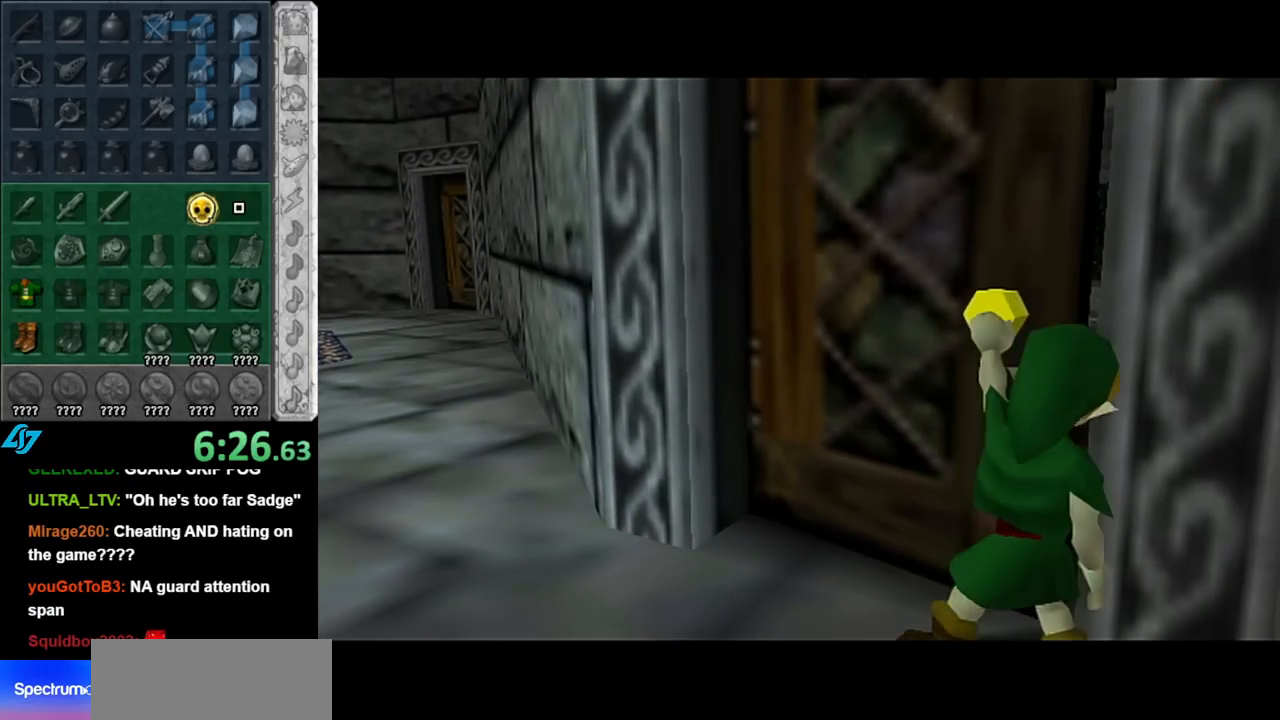
{"buttons": [], "left_stick": "up", "right_stick": "center", "events": [[33, "left_stick", "up"]]}
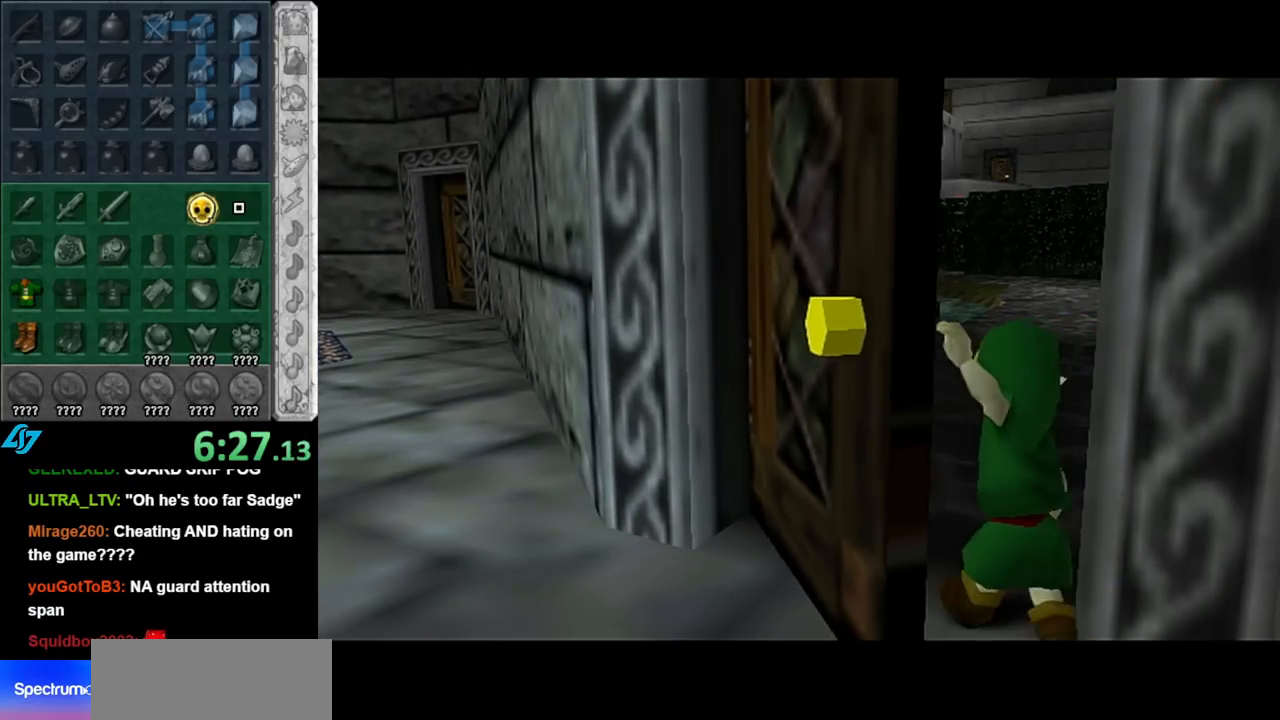
{"buttons": [], "left_stick": "center", "right_stick": "center", "events": [[100, "left_stick", "center"]]}
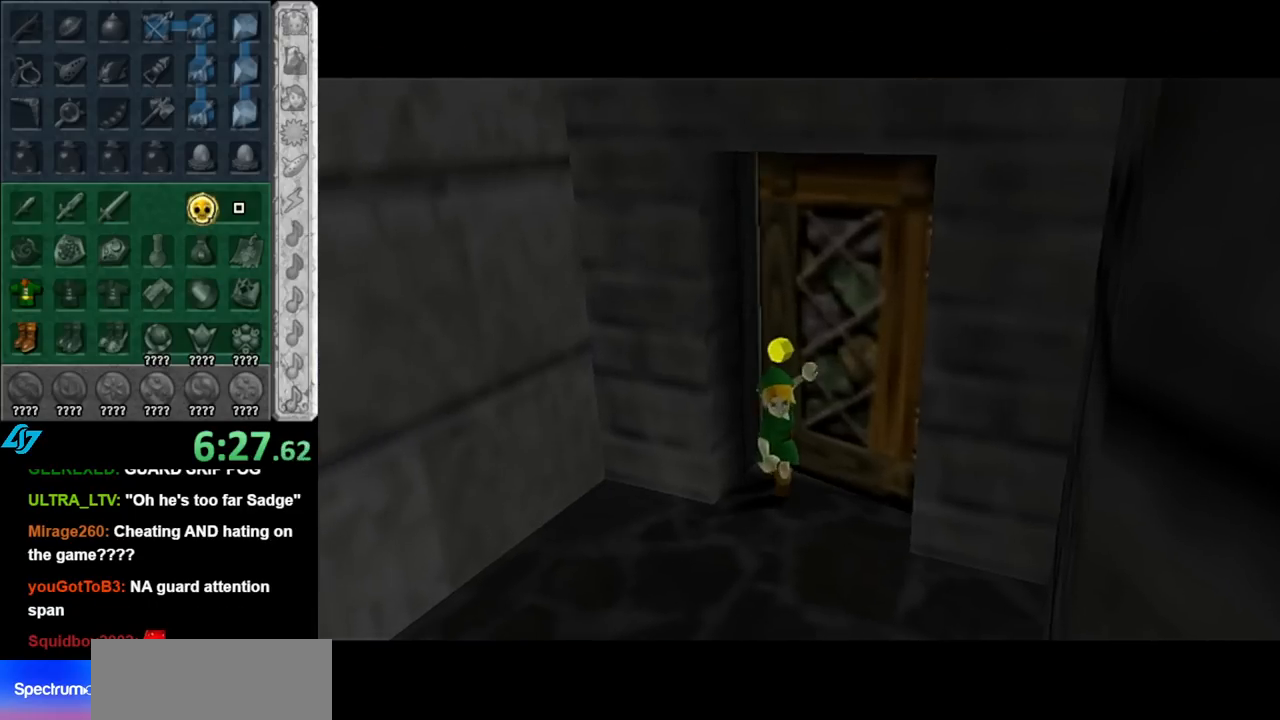
{"buttons": [], "left_stick": "up", "right_stick": "center", "events": [[100, "left_stick", "up"]]}
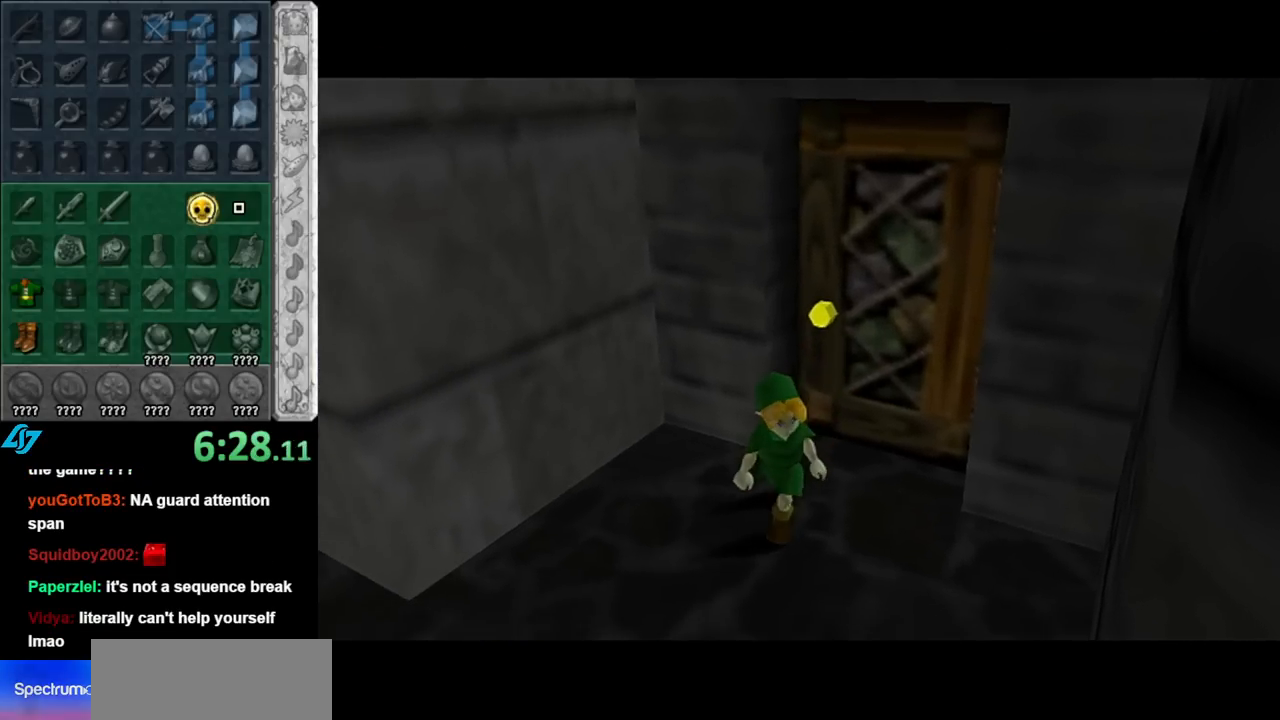
{"buttons": [], "left_stick": "up", "right_stick": "center", "events": []}
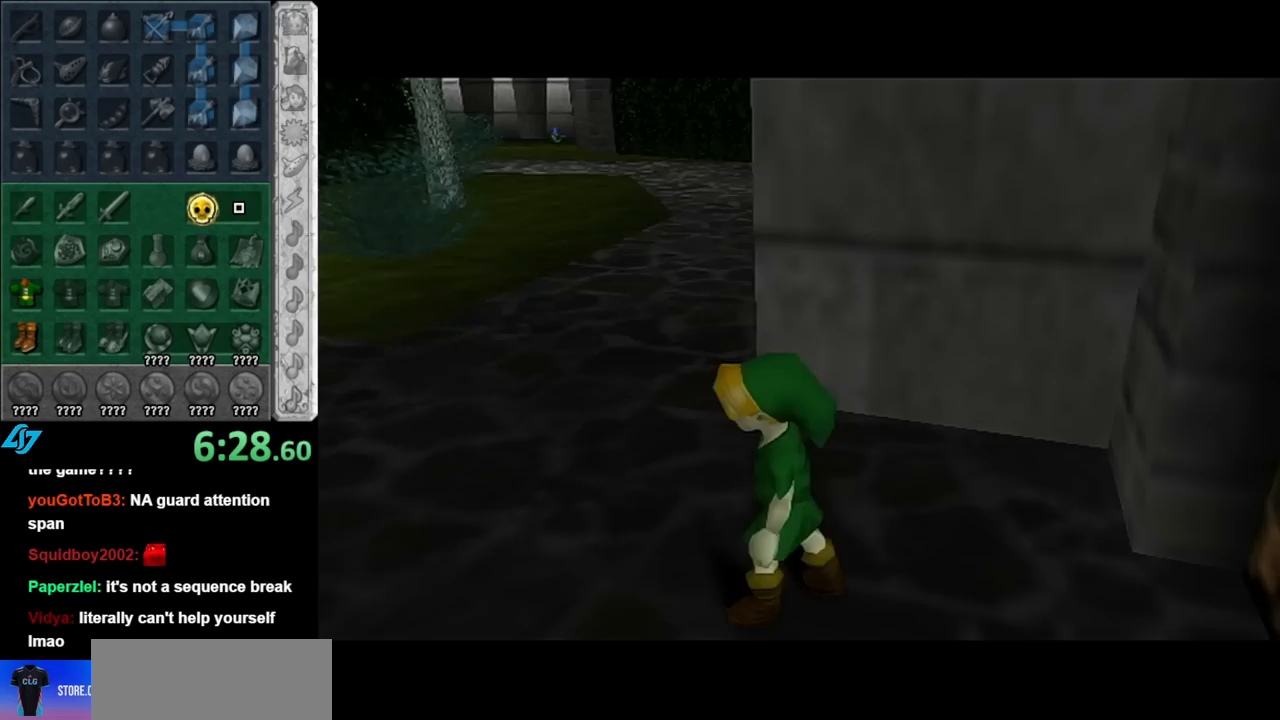
{"buttons": [], "left_stick": "up", "right_stick": "center", "events": []}
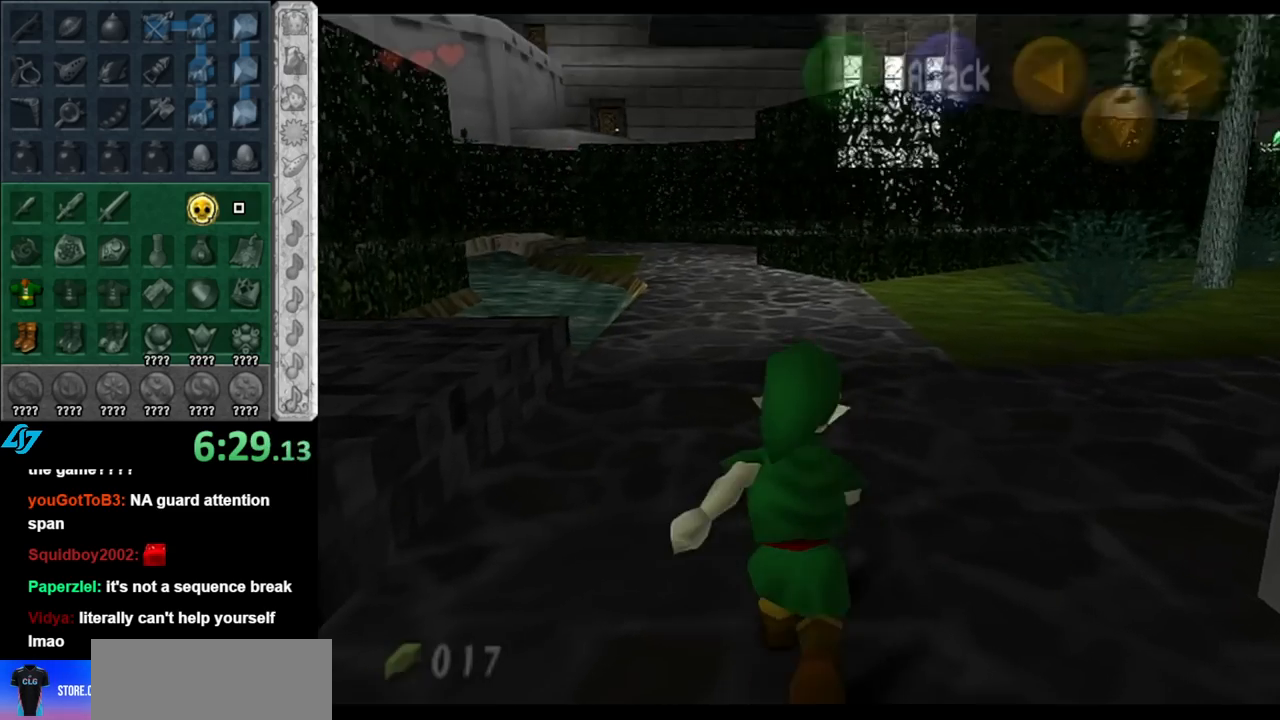
{"buttons": [], "left_stick": "up", "right_stick": "center", "events": [[367, "A", "down"], [467, "A", "up"]]}
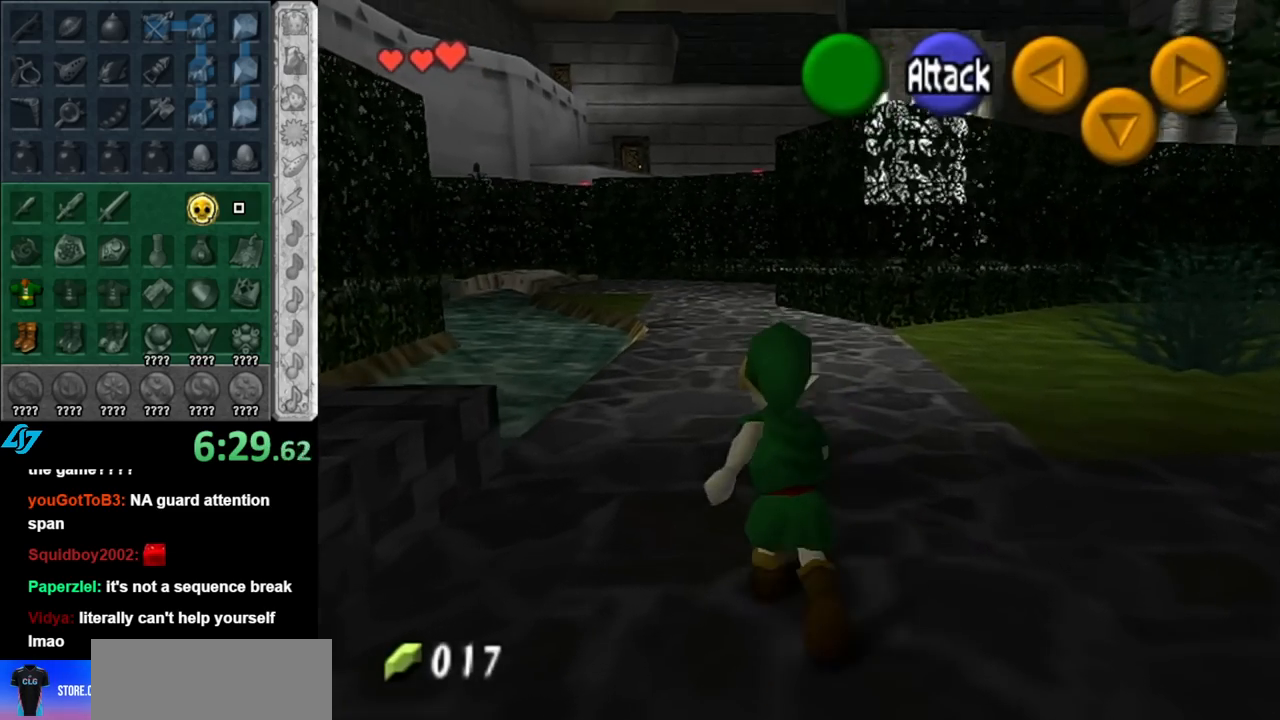
{"buttons": [], "left_stick": "up", "right_stick": "center", "events": [[67, "A", "down"], [183, "A", "up"]]}
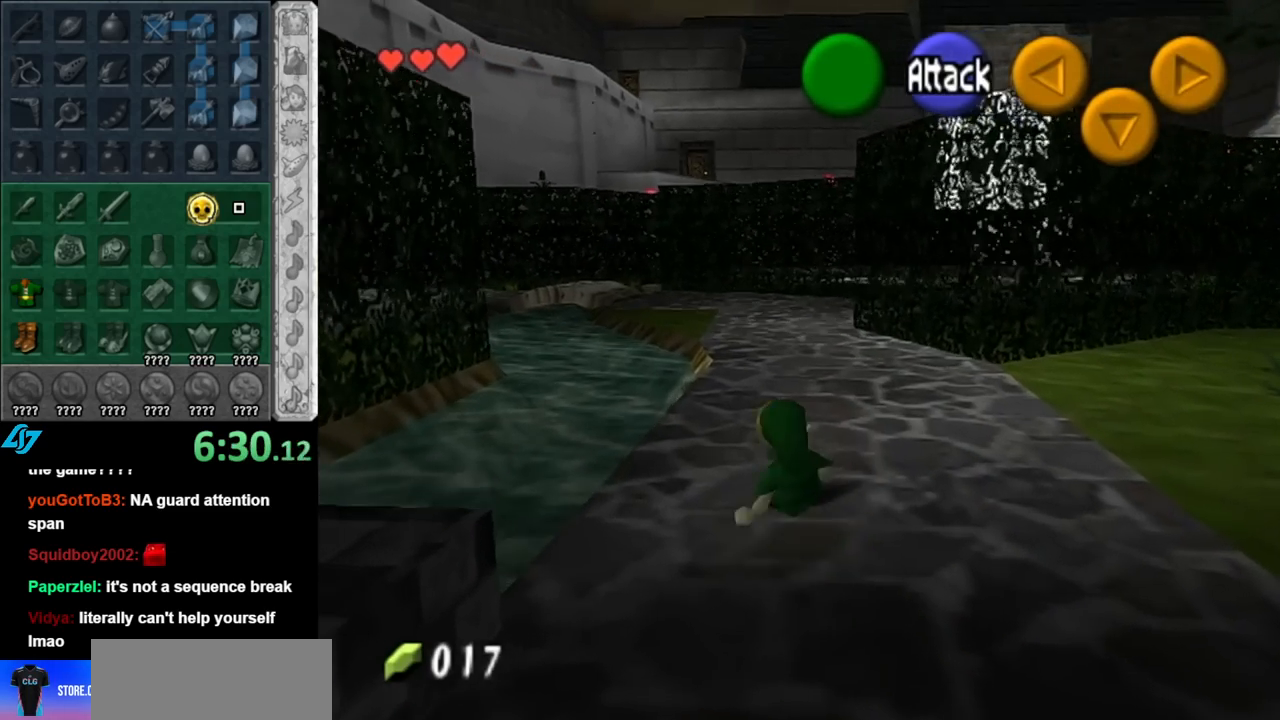
{"buttons": [], "left_stick": "up", "right_stick": "center", "events": [[117, "A", "down"], [250, "A", "up"]]}
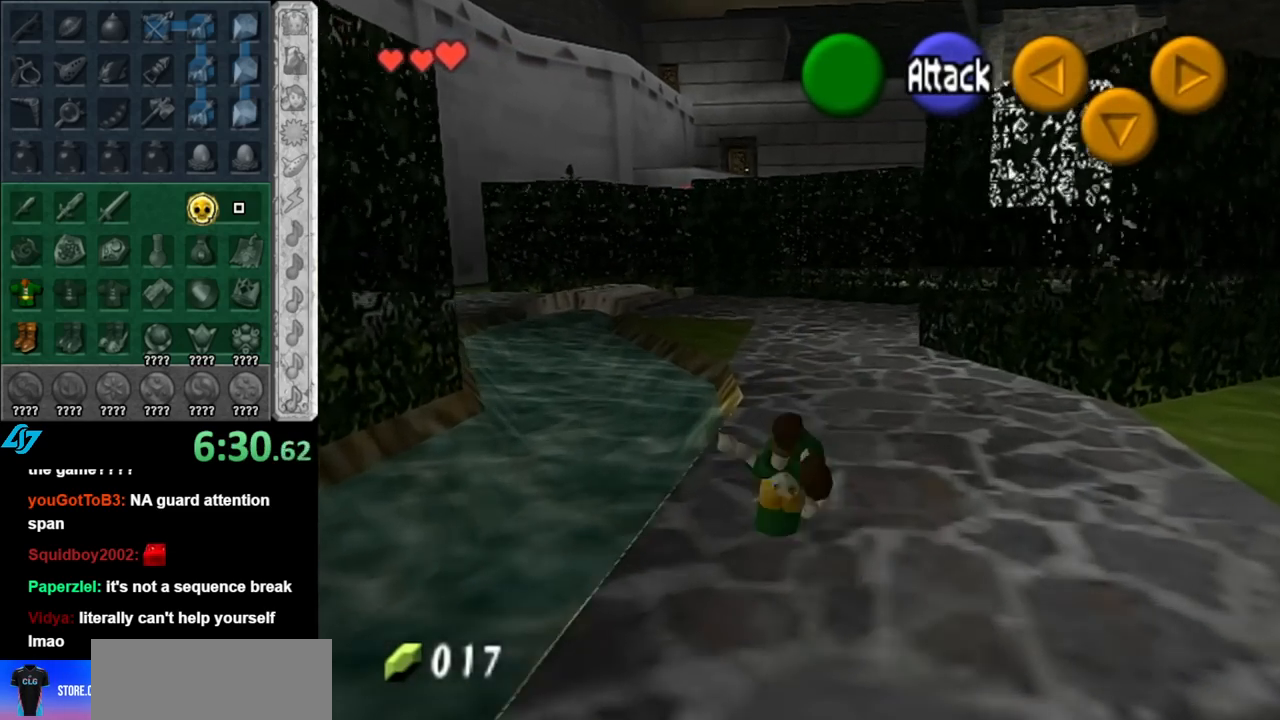
{"buttons": ["A"], "left_stick": "up", "right_stick": "center", "events": [[400, "A", "down"]]}
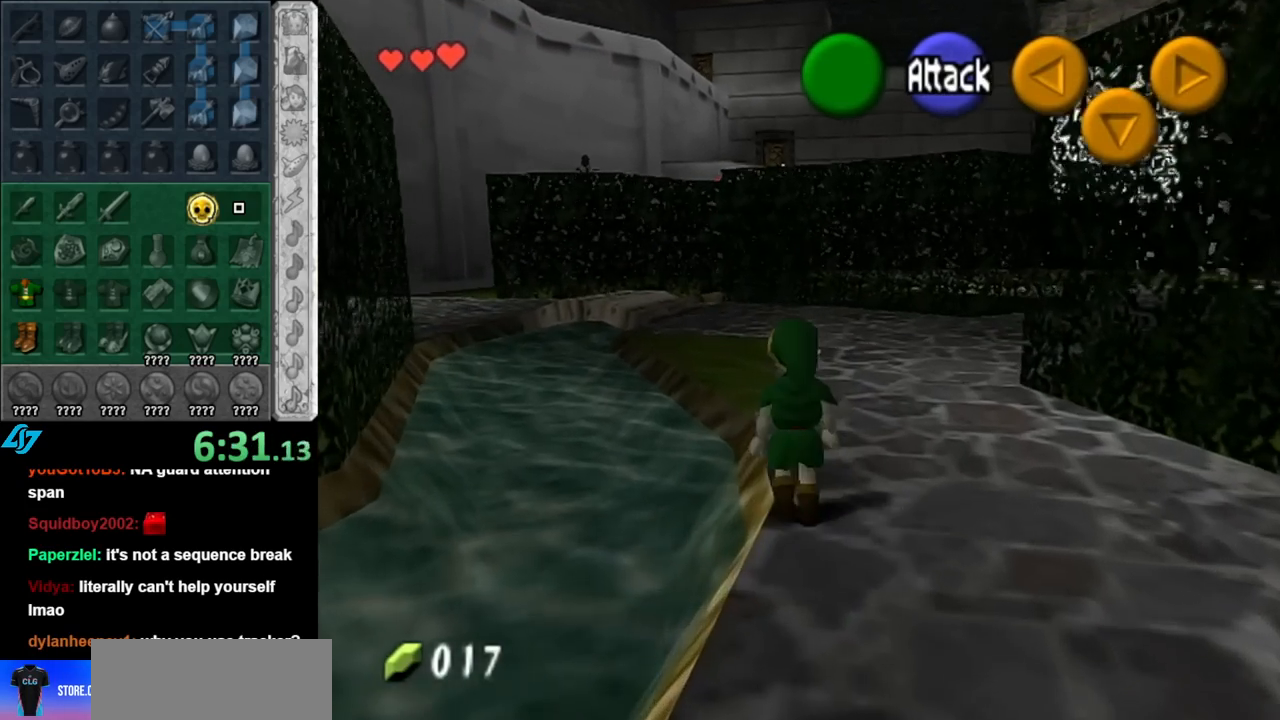
{"buttons": [], "left_stick": "up", "right_stick": "center", "events": [[50, "A", "up"]]}
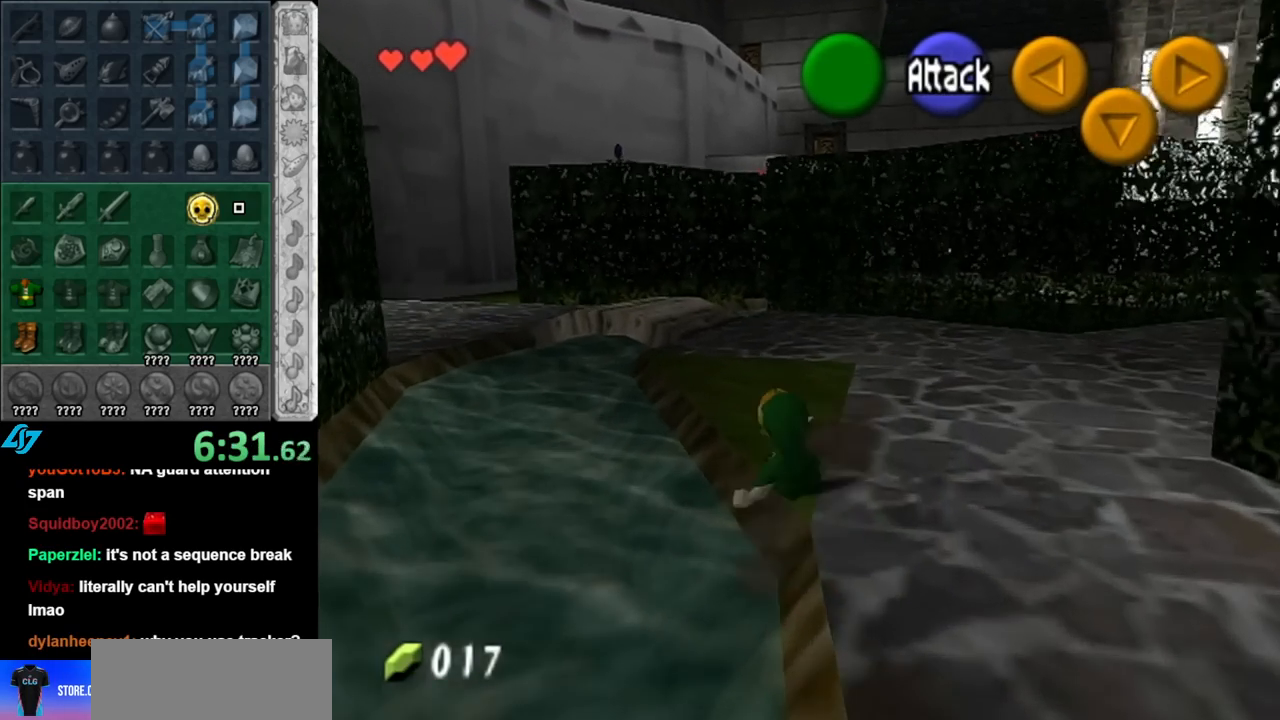
{"buttons": [], "left_stick": "up", "right_stick": "center", "events": [[217, "A", "down"], [333, "A", "up"]]}
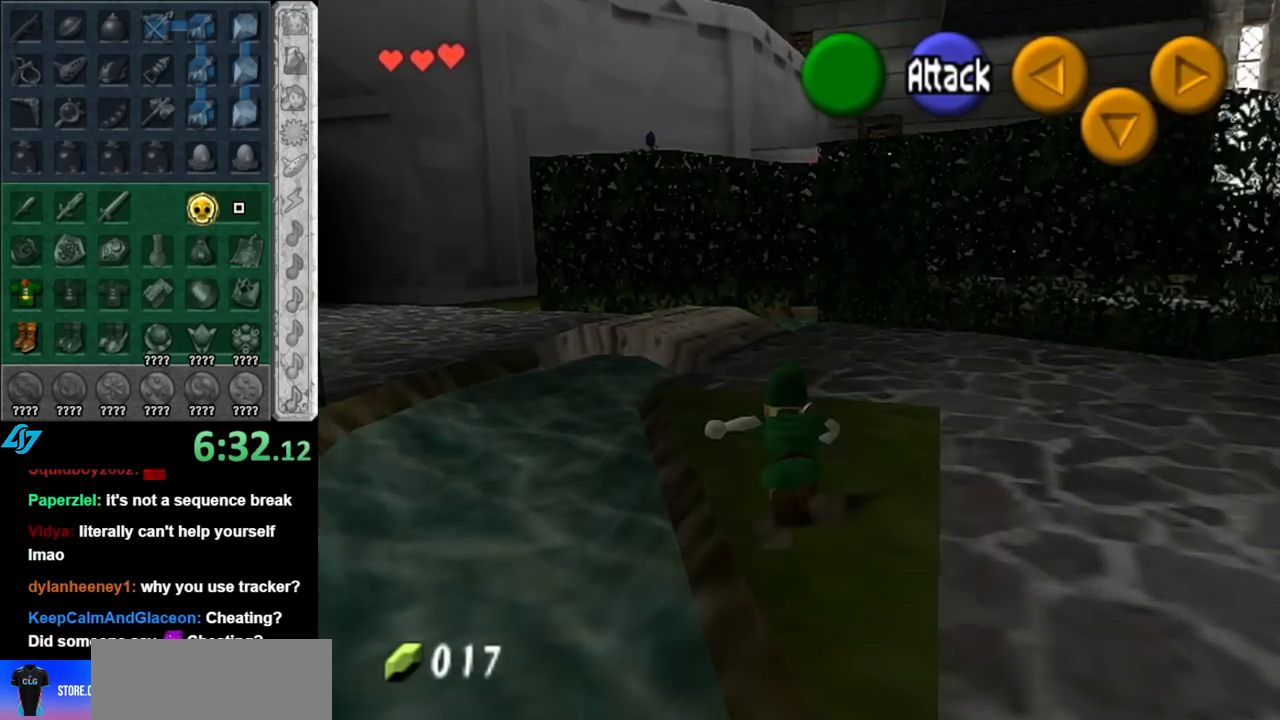
{"buttons": [], "left_stick": "up", "right_stick": "center", "events": []}
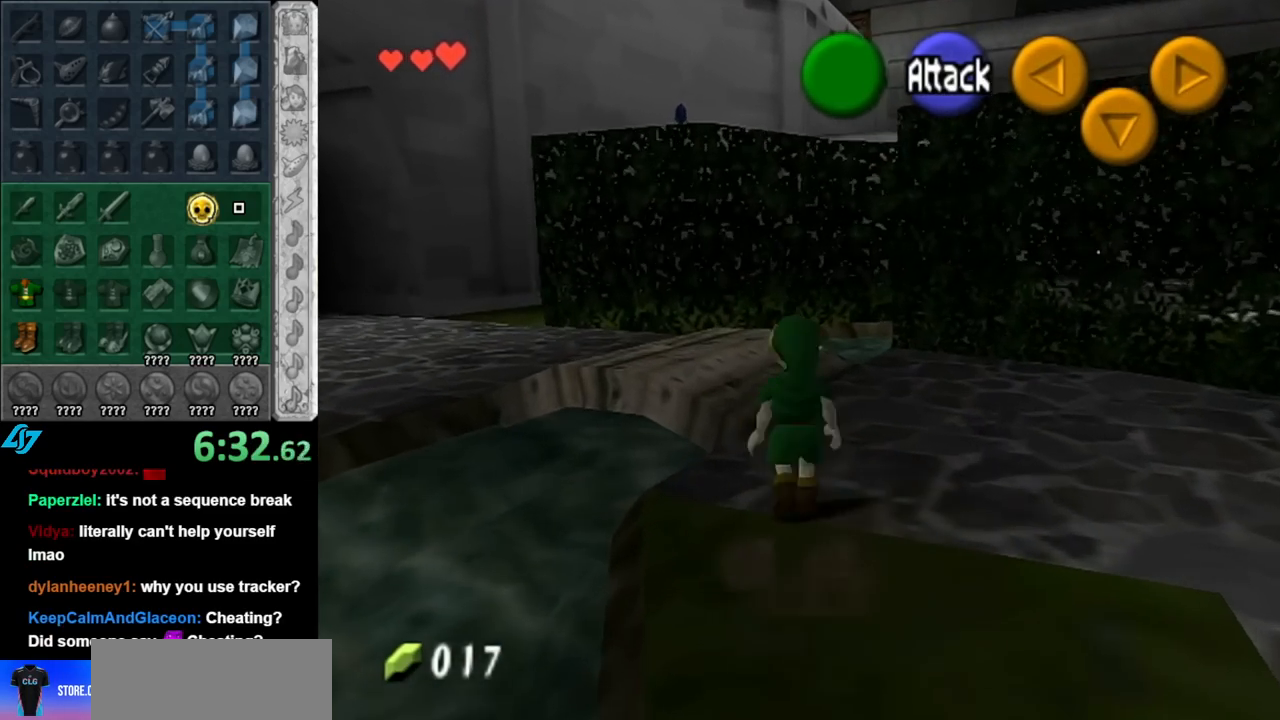
{"buttons": ["A"], "left_stick": "up-left", "right_stick": "center", "events": [[283, "left_stick", "up-left"], [500, "A", "down"]]}